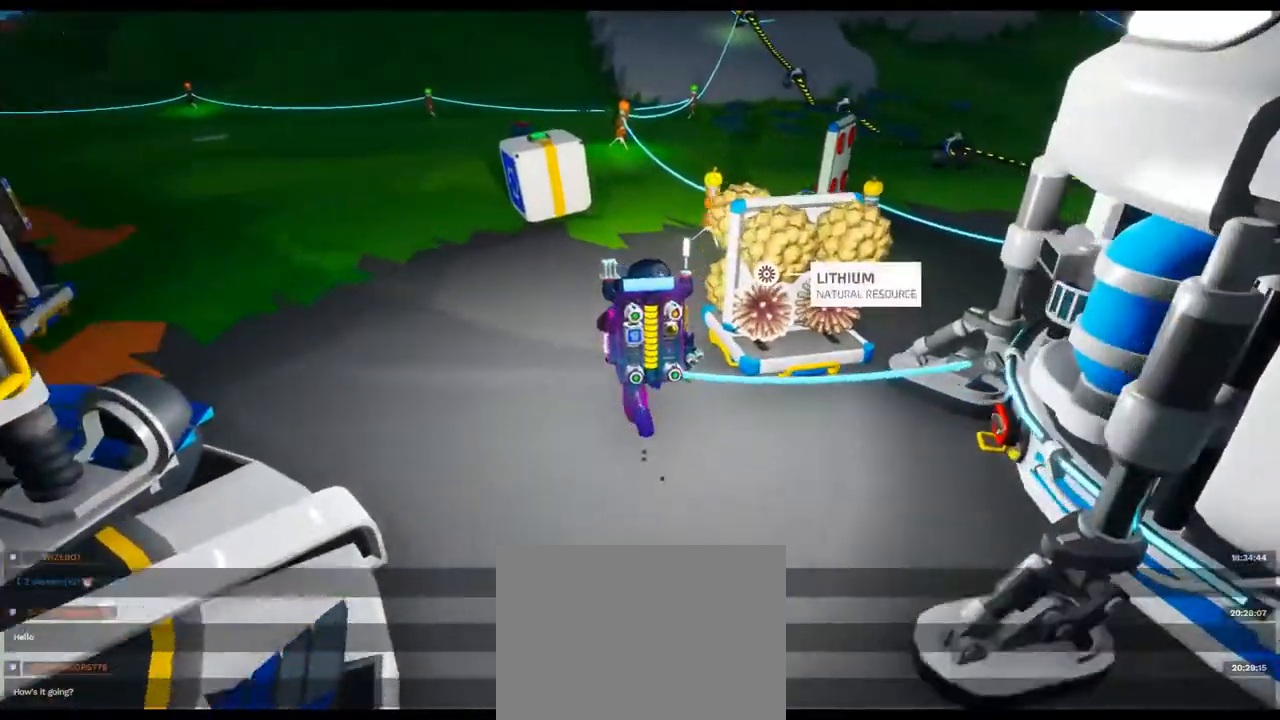
Gameplay with a controller (Xbox layout); each line is a JSON object with the inputs held at the frame after it (dt_ms = milliseconds from this image to that frame). "events" lists button and stick changes between this image and that frame as [ms after this image, input, new state], when the widget could be followed in between. Not read: DPAD_UP L3 R3.
{"dt_ms": 500, "buttons": [], "left_stick": "center", "right_stick": "right", "events": [[150, "right_stick", "center"], [300, "right_stick", "down-right"], [467, "right_stick", "right"]]}
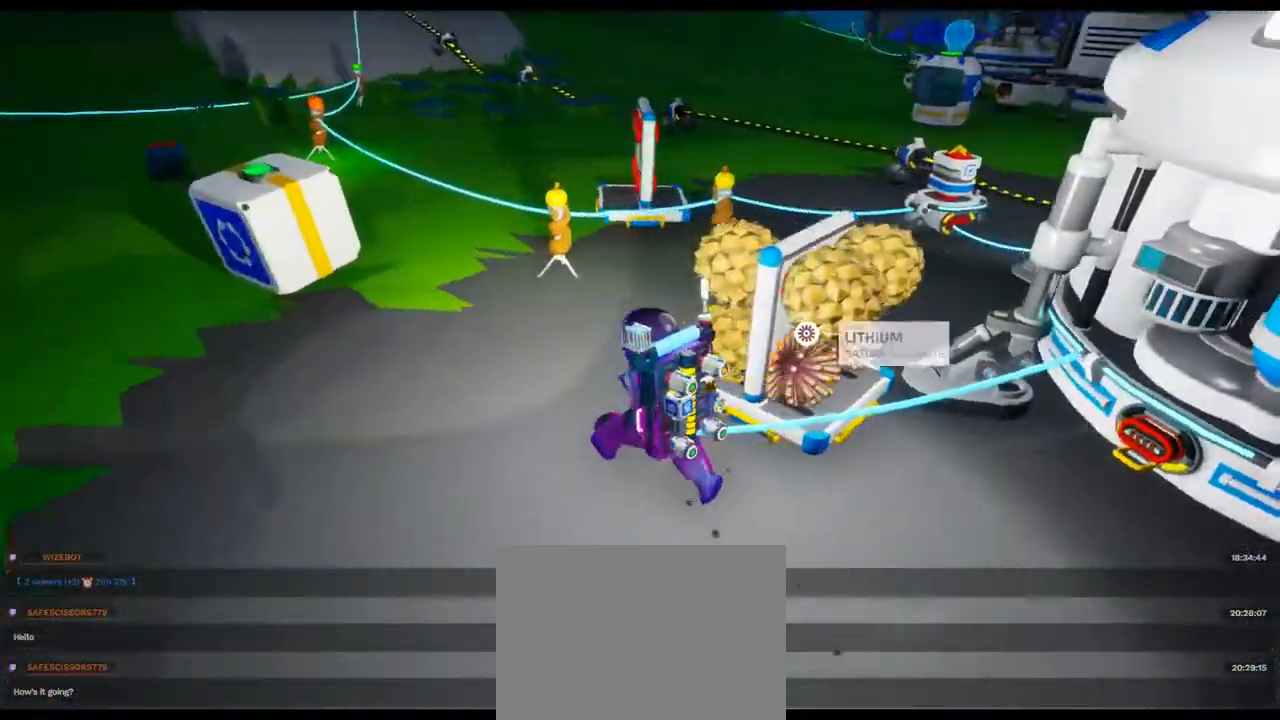
{"dt_ms": 1000, "buttons": ["L2", "R2"], "left_stick": "center", "right_stick": "center", "events": [[300, "L2", "down"], [367, "right_stick", "center"], [500, "right_stick", "up"], [683, "right_stick", "right"], [900, "R2", "down"], [917, "right_stick", "center"]]}
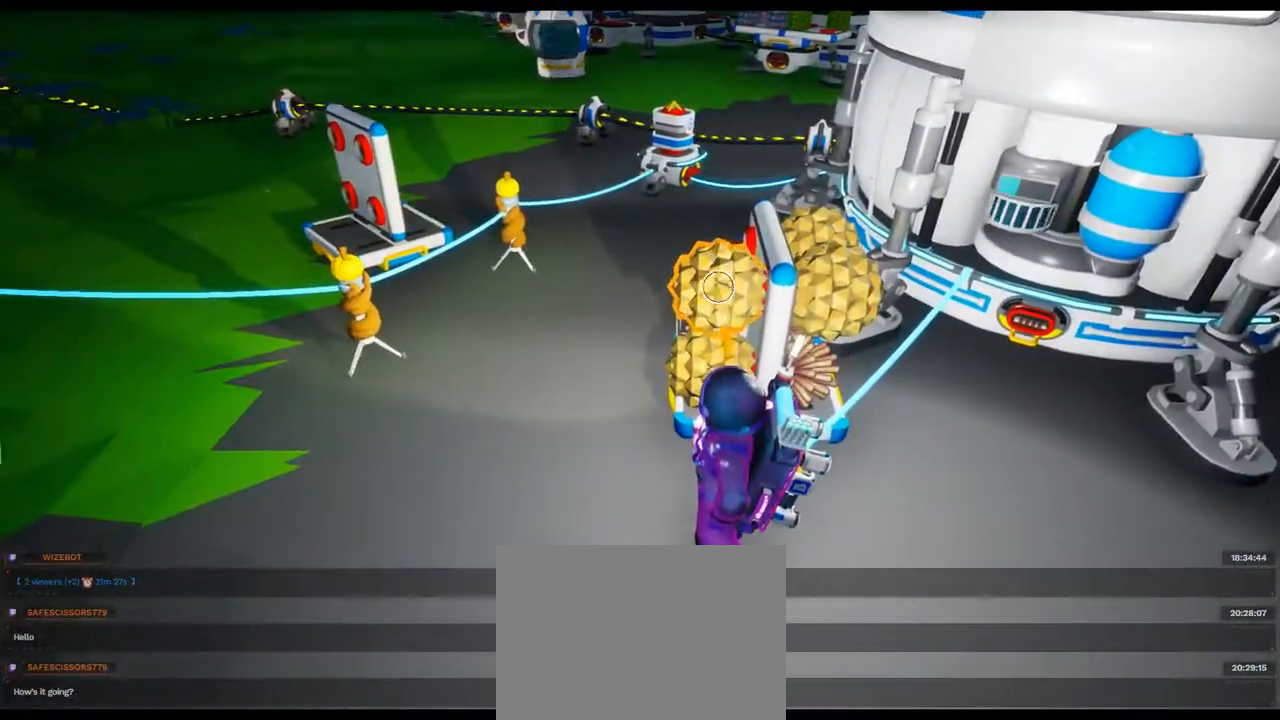
{"dt_ms": 1000, "buttons": [], "left_stick": "right", "right_stick": "center"}
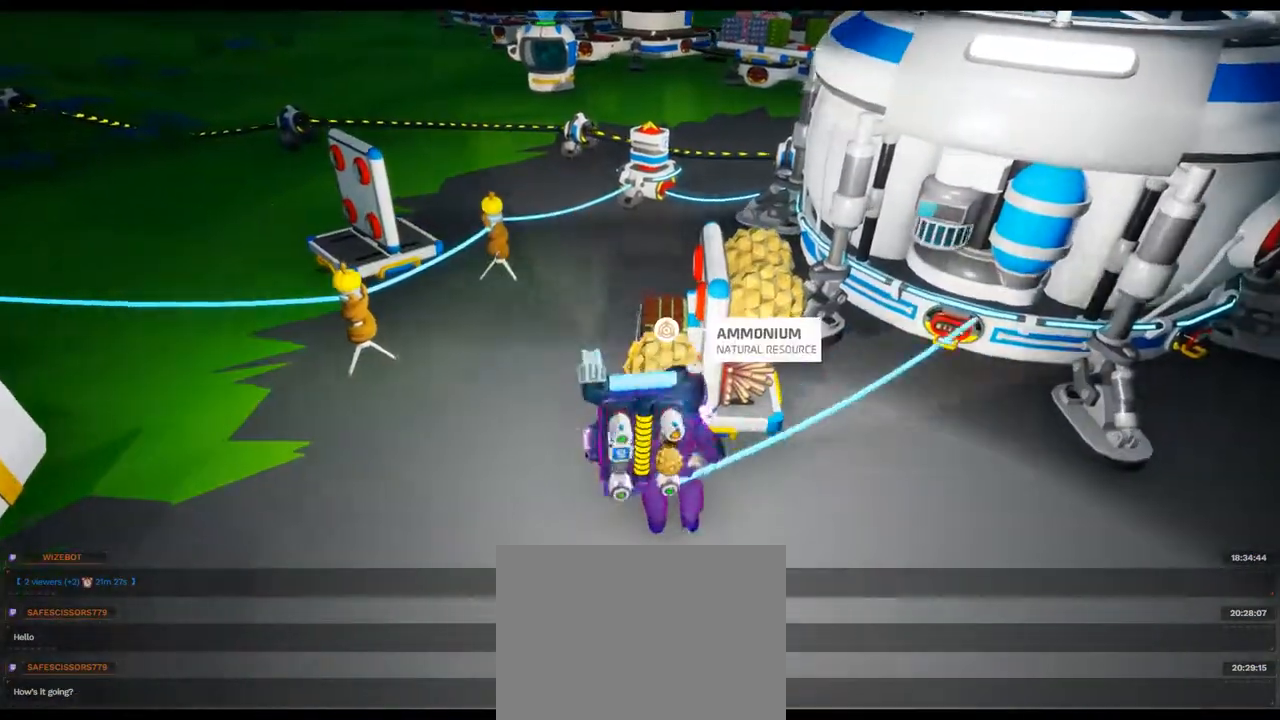
{"dt_ms": 500, "buttons": [], "left_stick": "right", "right_stick": "right", "events": [[133, "right_stick", "right"]]}
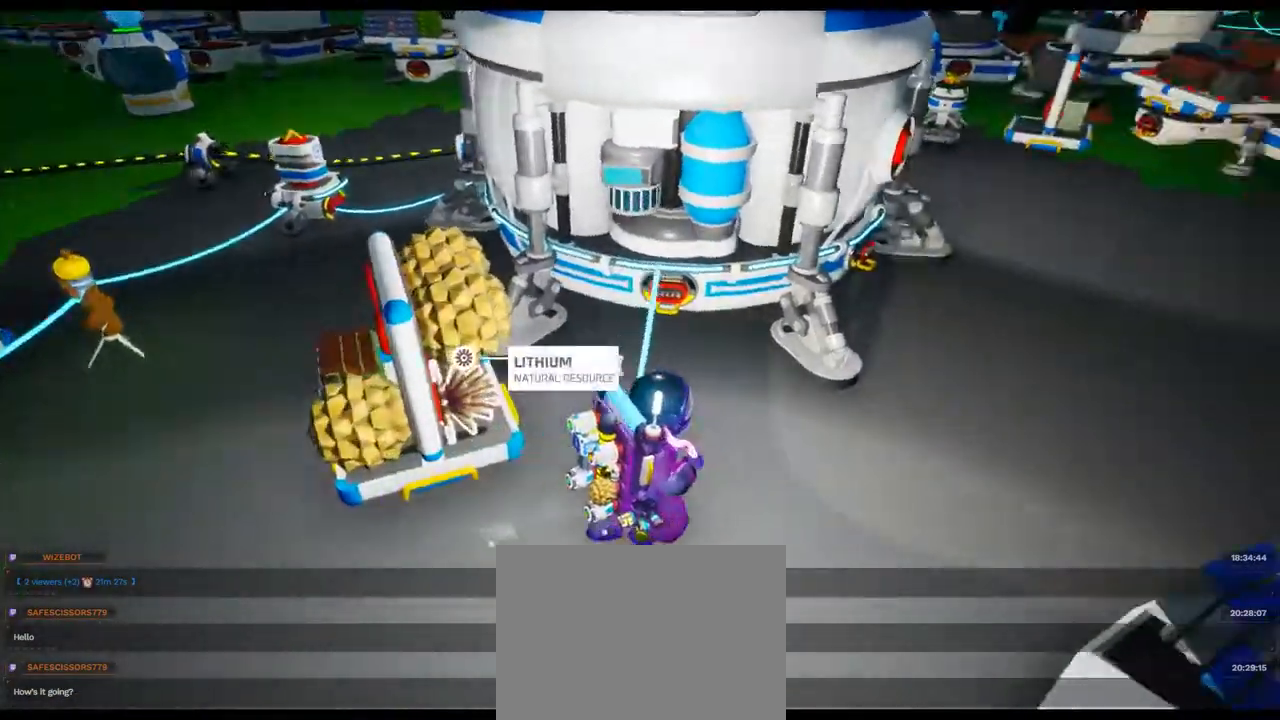
{"dt_ms": 500, "buttons": [], "left_stick": "up-right", "right_stick": "left", "events": [[83, "right_stick", "center"], [233, "right_stick", "left"], [267, "left_stick", "up-right"]]}
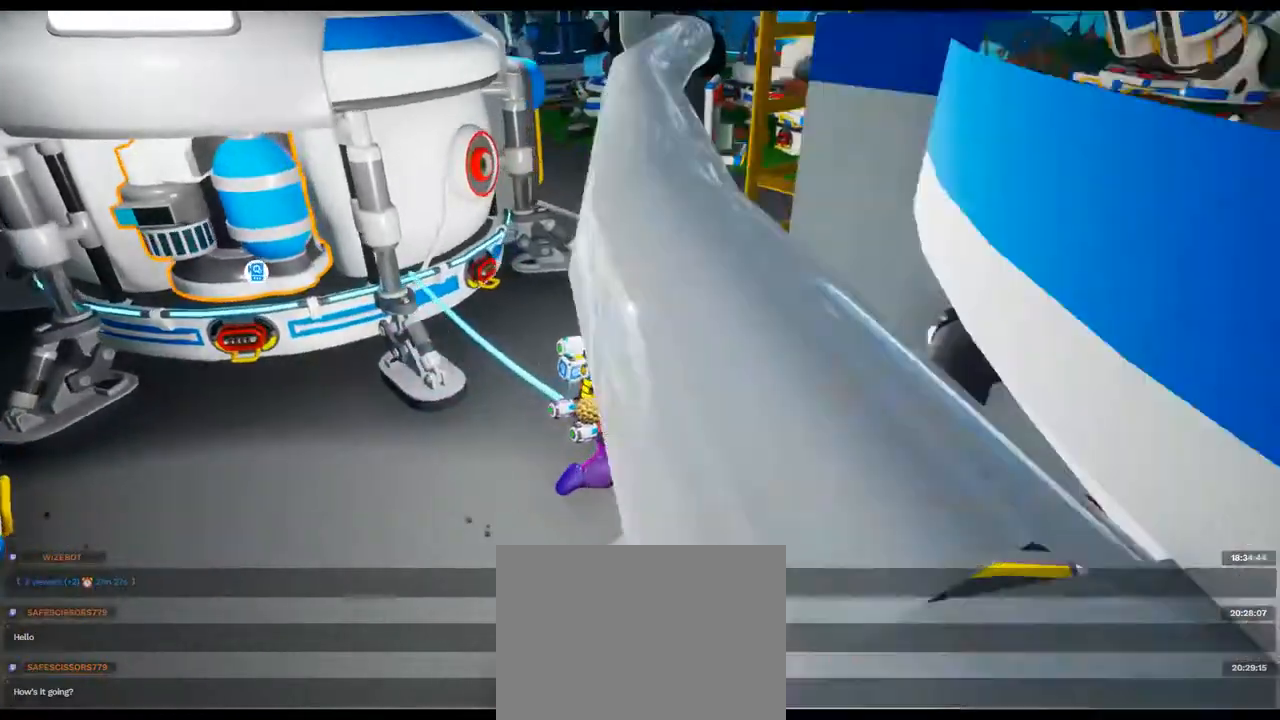
{"dt_ms": 500, "buttons": [], "left_stick": "up", "right_stick": "left"}
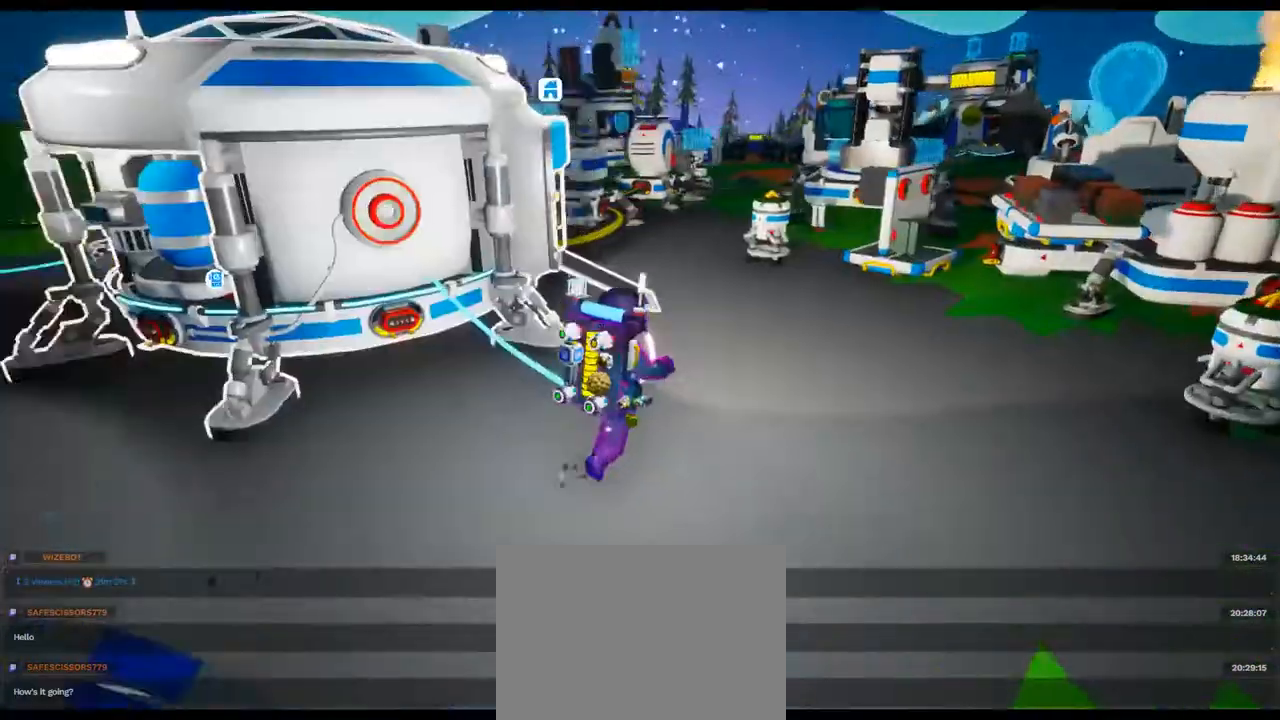
{"dt_ms": 1000, "buttons": [], "left_stick": "left", "right_stick": "center", "events": [[150, "left_stick", "up-right"], [267, "right_stick", "center"], [500, "right_stick", "down"], [683, "left_stick", "center"], [717, "right_stick", "center"], [883, "left_stick", "left"]]}
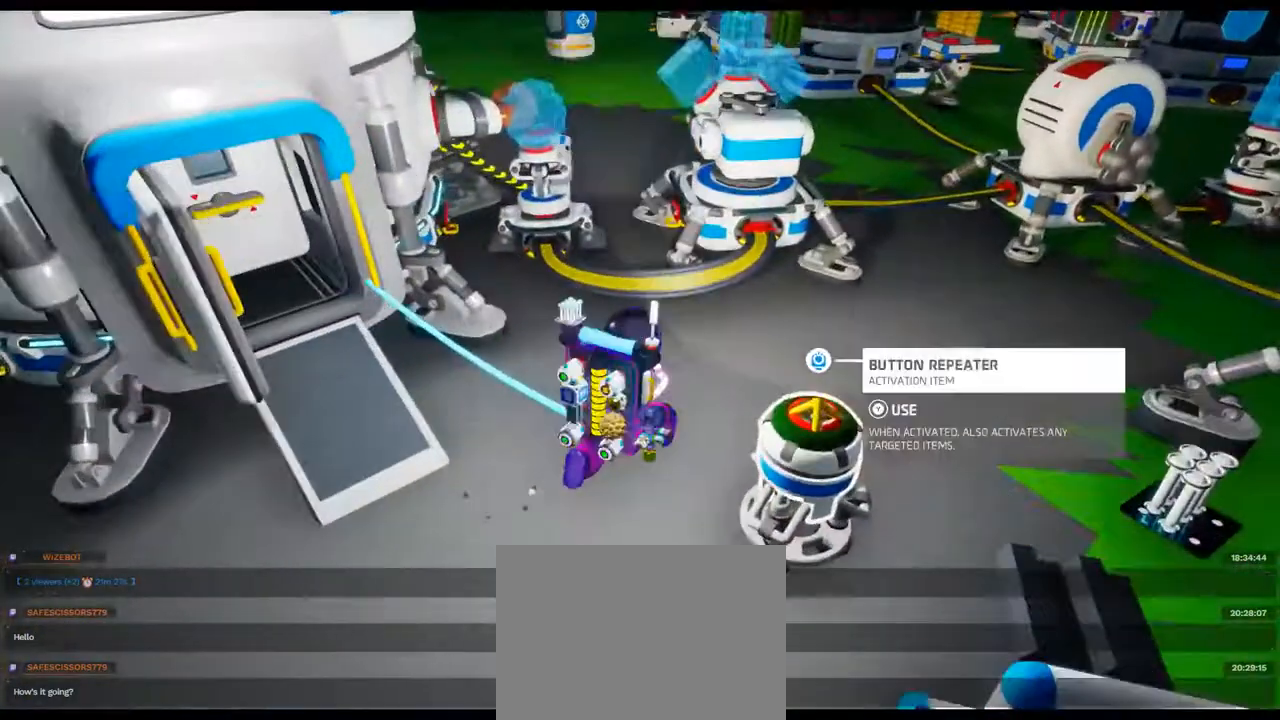
{"dt_ms": 500, "buttons": ["L2"], "left_stick": "center", "right_stick": "up-left"}
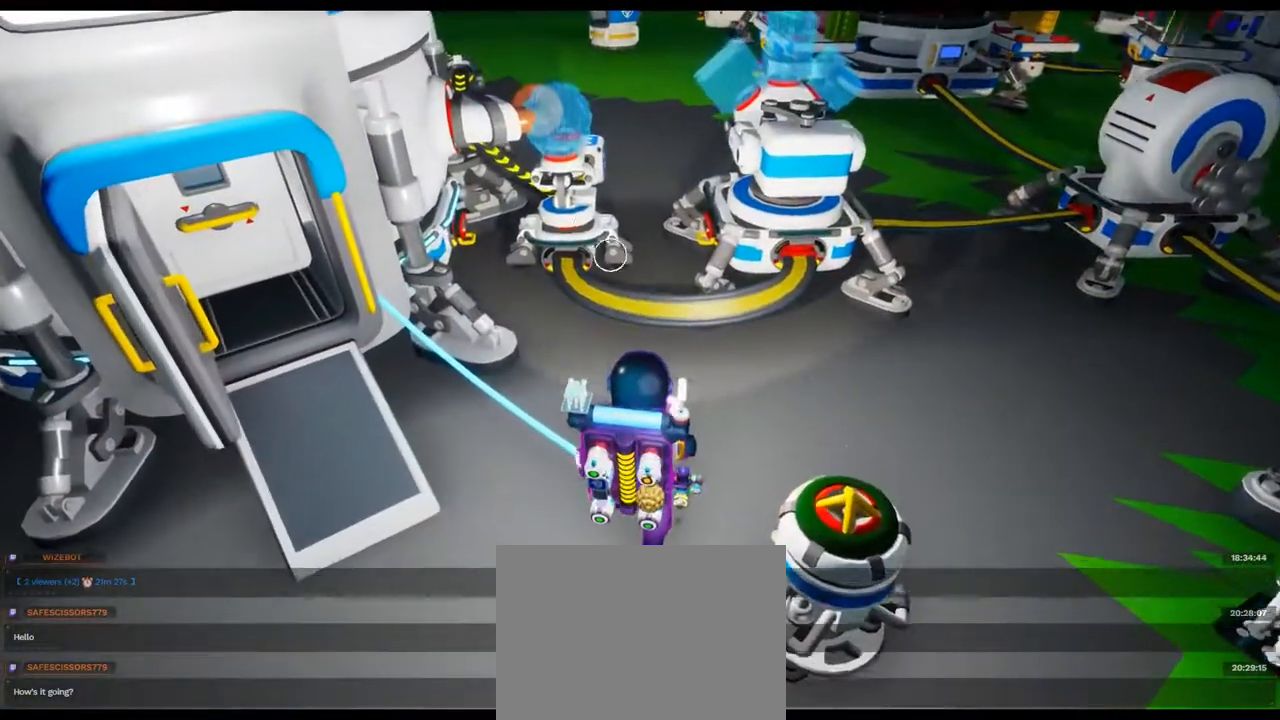
{"dt_ms": 500, "buttons": [], "left_stick": "center", "right_stick": "center", "events": [[217, "right_stick", "center"], [333, "Y", "down"], [350, "L2", "up"], [433, "Y", "up"]]}
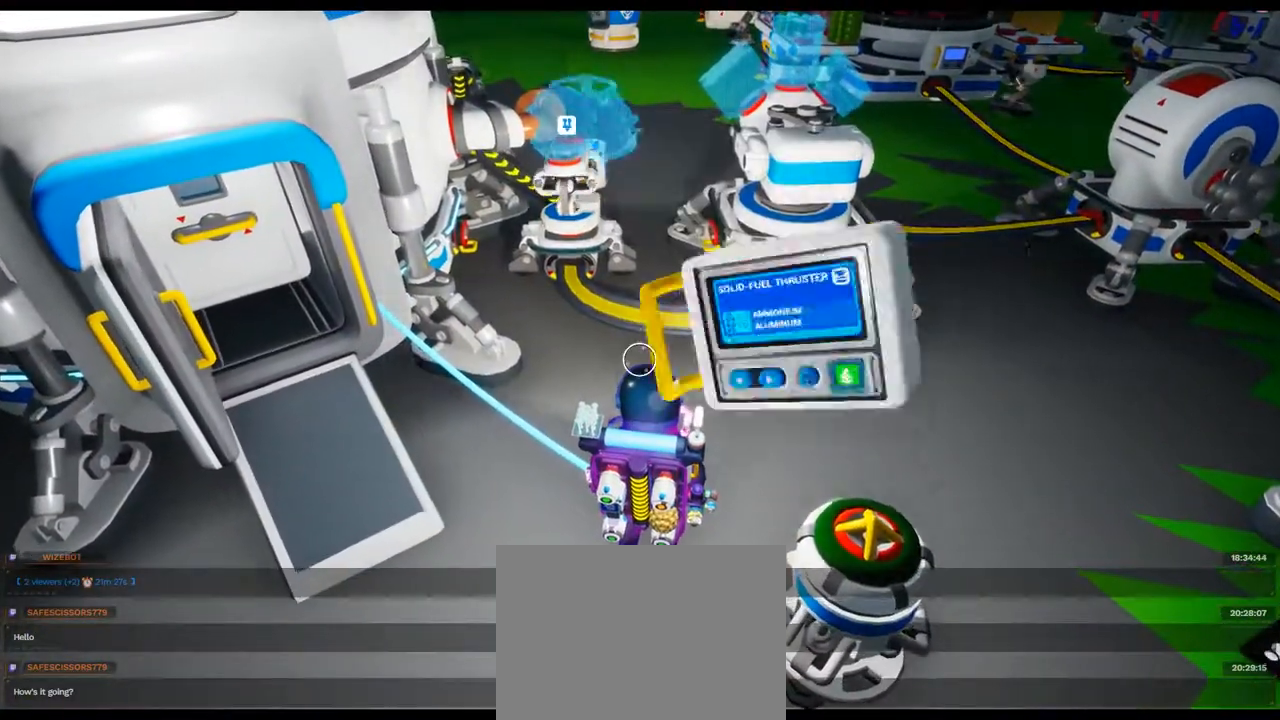
{"dt_ms": 500, "buttons": [], "left_stick": "center", "right_stick": "center", "events": []}
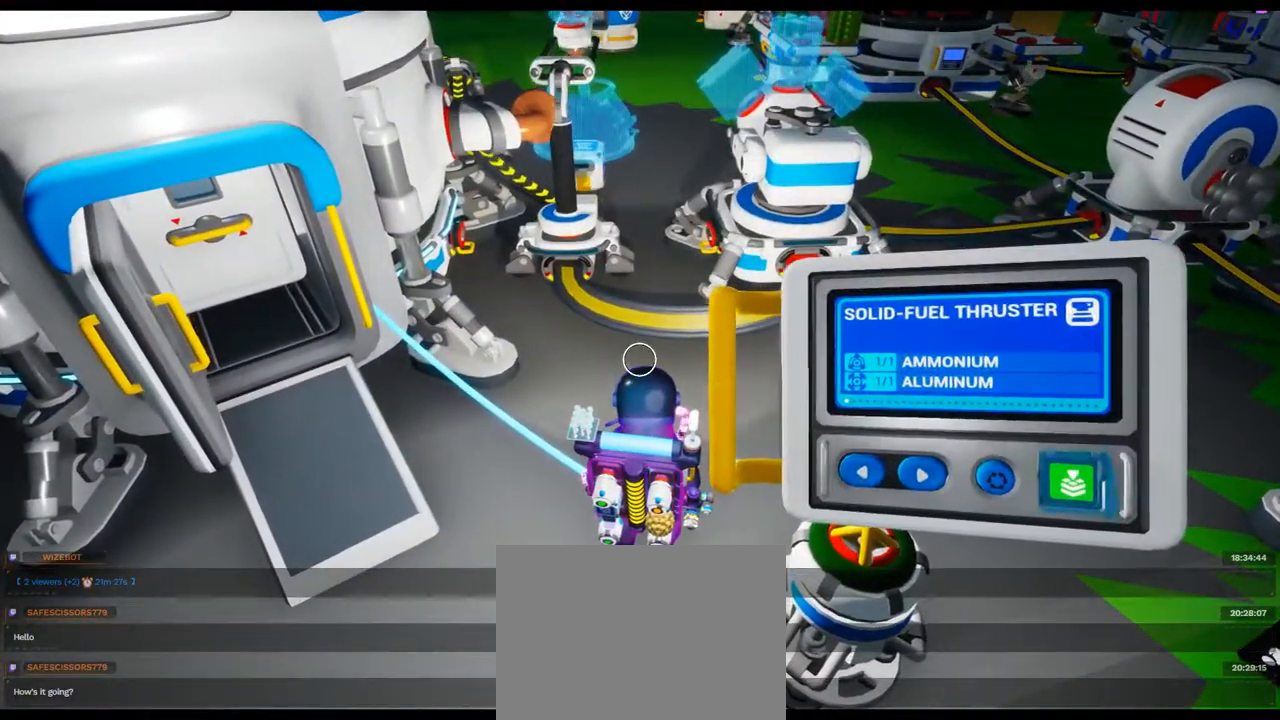
{"dt_ms": 500, "buttons": [], "left_stick": "center", "right_stick": "center", "events": []}